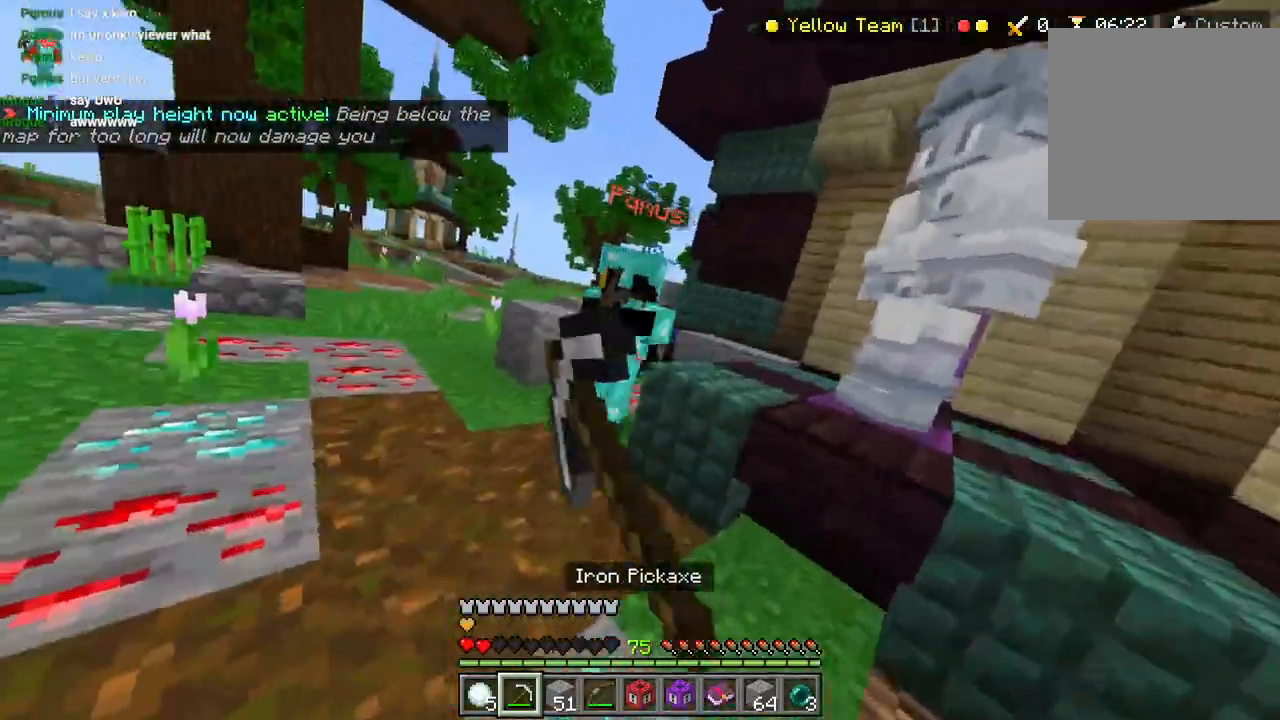
Gameplay with a controller (PlayStation layout); each line is a JSON object with the inputs held at the frame after it (dt_ms = milliseconds from this image to that frame). "events" lists button and stick changes between this image and that frame as [ms after this image, input, new state], when the widget could be followed in between.
{"dt_ms": 500, "buttons": ["R2"], "left_stick": "down-left", "right_stick": "right"}
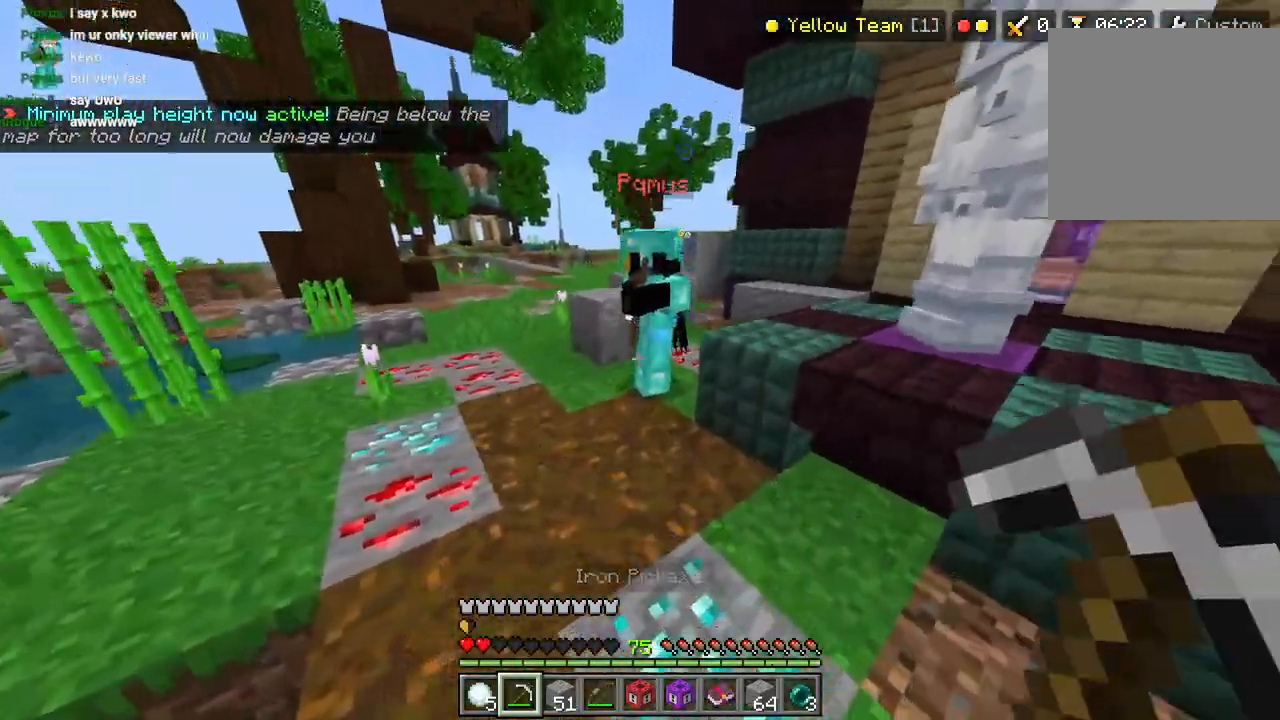
{"dt_ms": 500, "buttons": ["L2"], "left_stick": "right", "right_stick": "right", "events": [[67, "left_stick", "center"], [83, "R2", "up"], [117, "right_stick", "down-right"], [167, "R1", "down"], [200, "left_stick", "down"], [217, "L2", "down"], [233, "R1", "up"], [283, "right_stick", "up-right"], [317, "L2", "up"], [367, "right_stick", "right"], [383, "L2", "down"], [483, "left_stick", "right"]]}
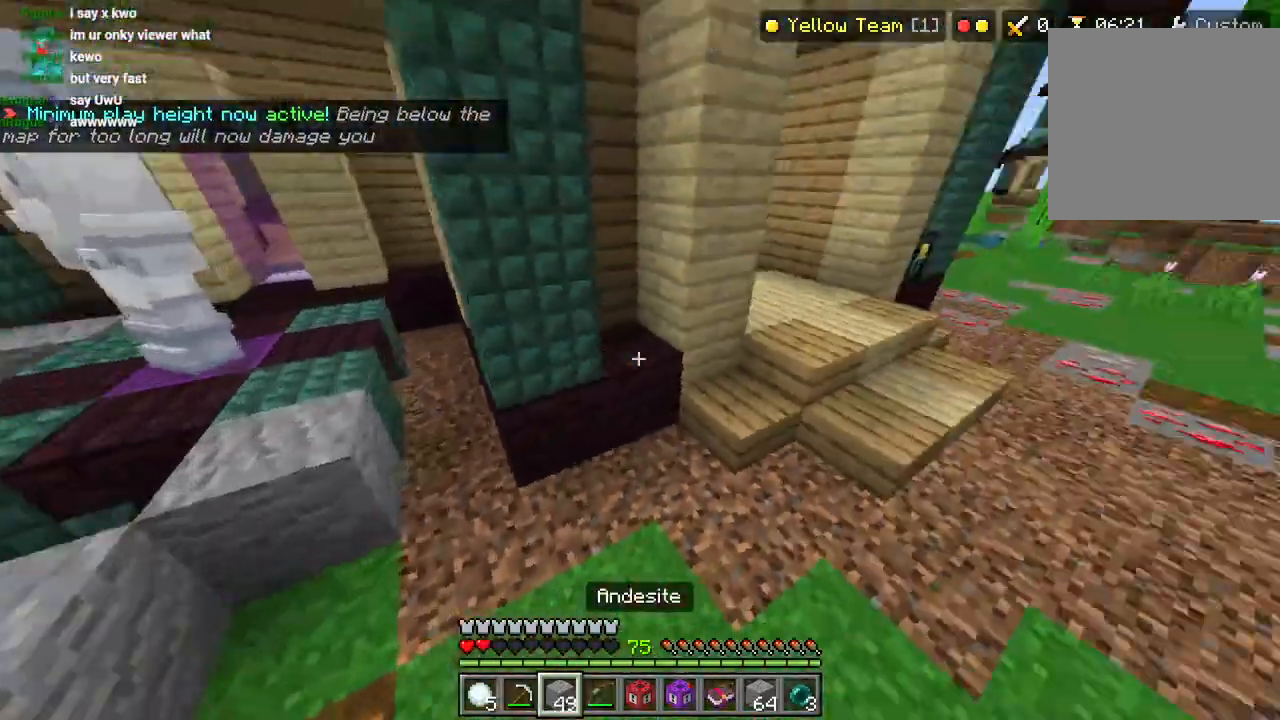
{"dt_ms": 1000, "buttons": ["R2"], "left_stick": "up", "right_stick": "up"}
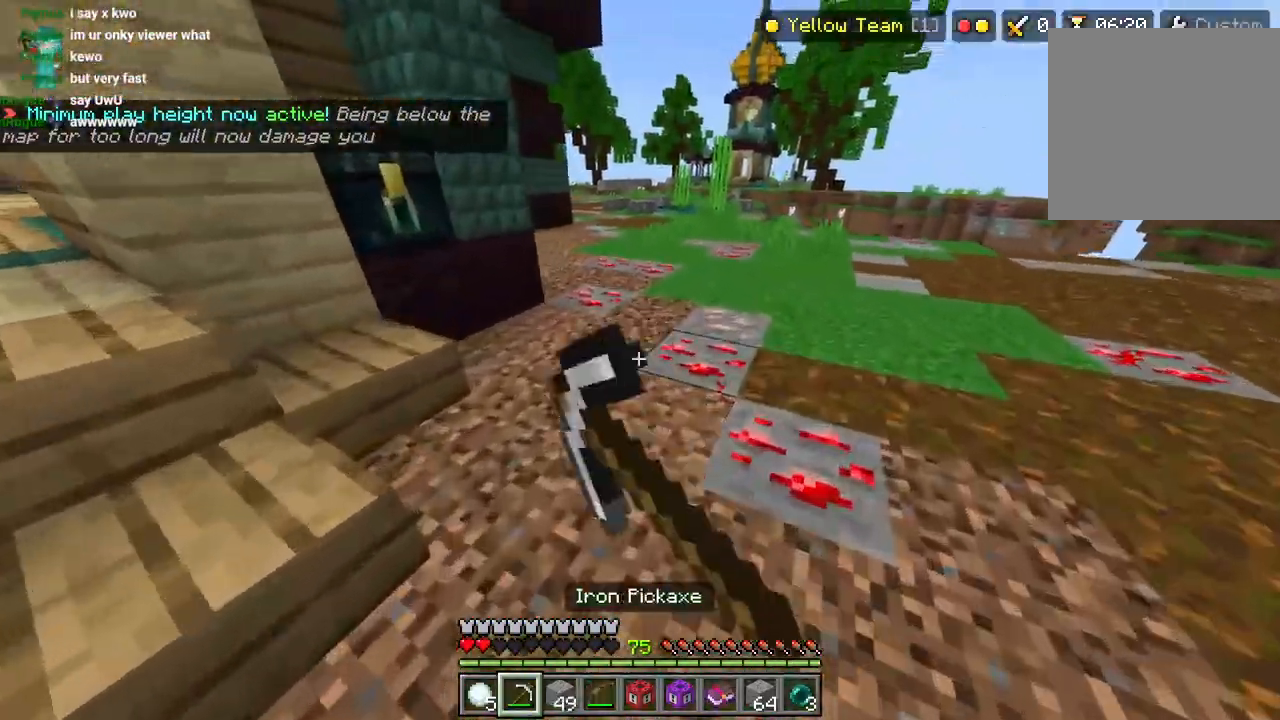
{"dt_ms": 500, "buttons": ["R2"], "left_stick": "up", "right_stick": "down", "events": [[217, "right_stick", "center"], [350, "right_stick", "down"]]}
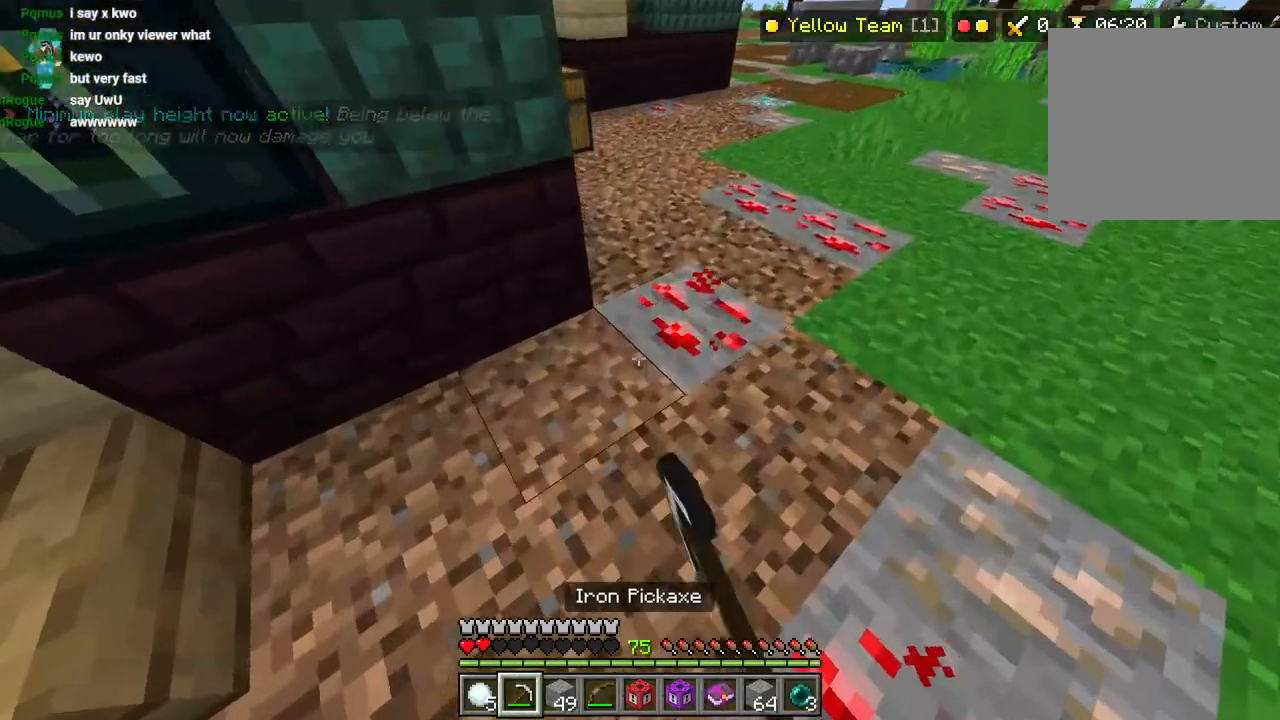
{"dt_ms": 500, "buttons": ["R2"], "left_stick": "right", "right_stick": "left"}
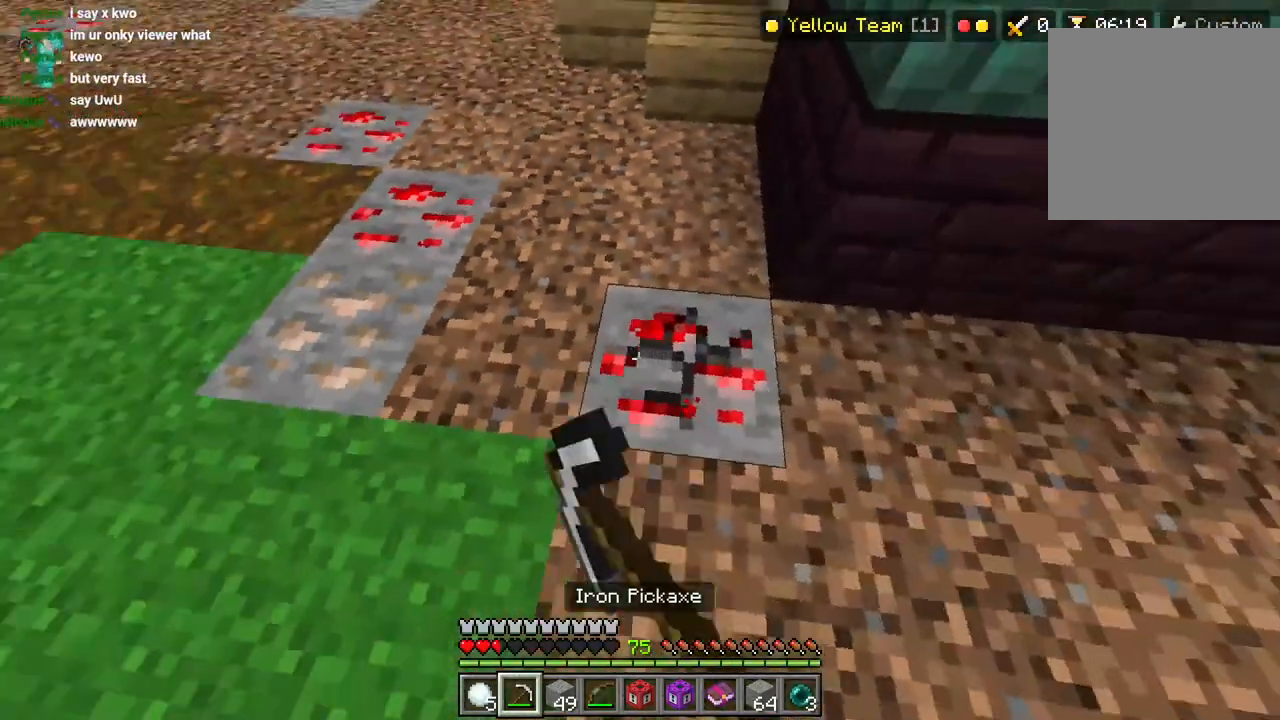
{"dt_ms": 500, "buttons": ["R2"], "left_stick": "down", "right_stick": "up-left", "events": [[33, "left_stick", "down-right"], [67, "right_stick", "up-left"], [217, "right_stick", "left"], [333, "left_stick", "down"], [400, "right_stick", "center"], [450, "right_stick", "up-left"]]}
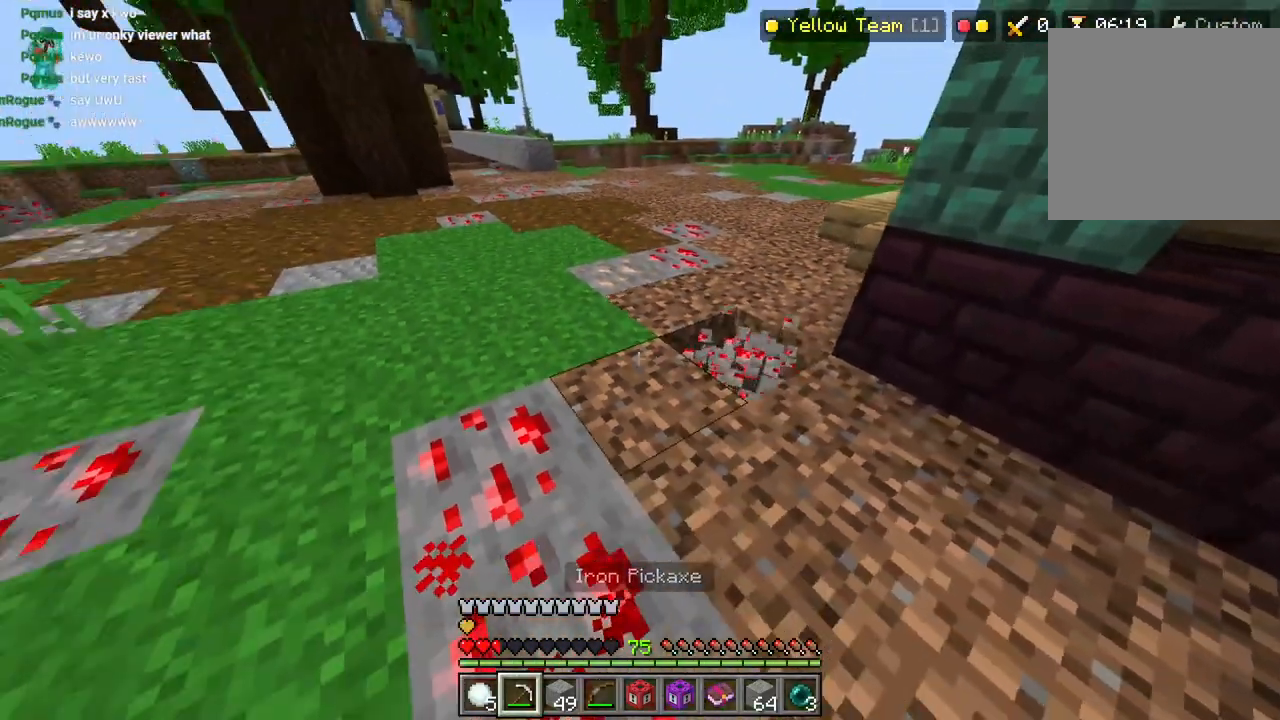
{"dt_ms": 500, "buttons": ["R2"], "left_stick": "center", "right_stick": "up-right", "events": [[100, "right_stick", "center"], [350, "left_stick", "center"], [350, "right_stick", "up-right"]]}
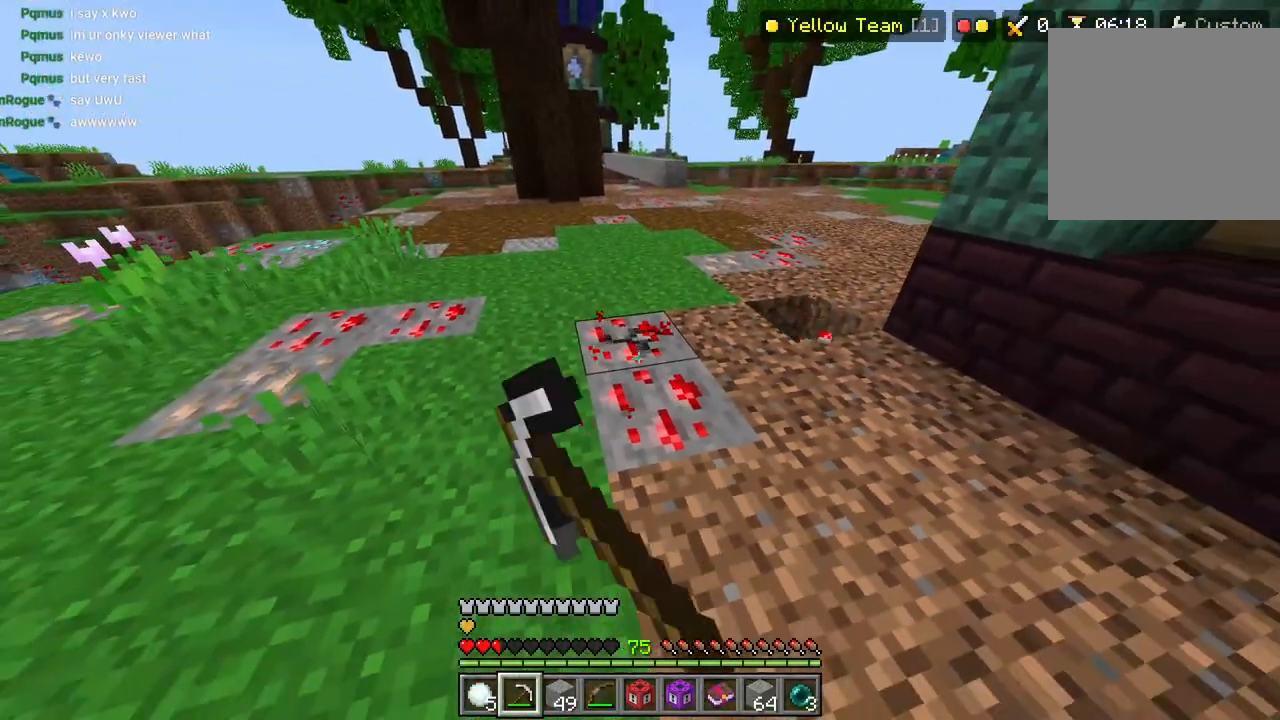
{"dt_ms": 500, "buttons": ["R2"], "left_stick": "down", "right_stick": "right", "events": [[350, "left_stick", "down"], [483, "right_stick", "right"]]}
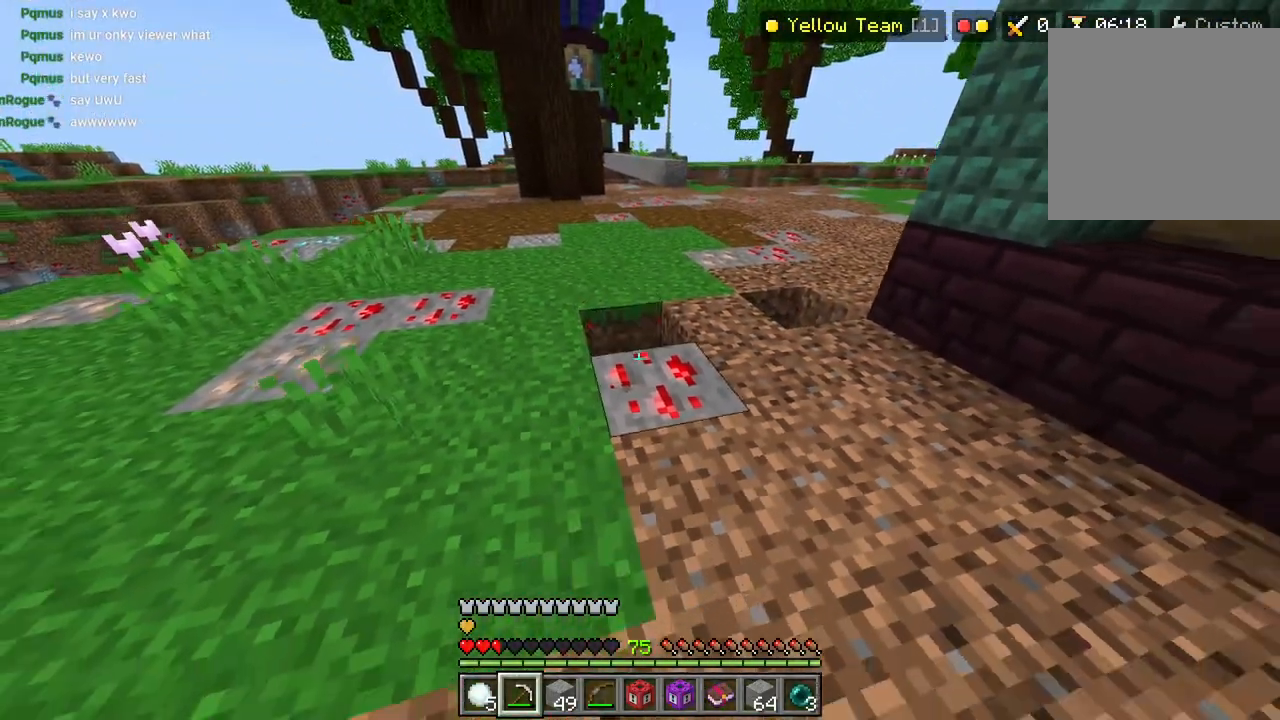
{"dt_ms": 500, "buttons": ["R2"], "left_stick": "center", "right_stick": "center", "events": [[67, "left_stick", "down-left"], [183, "left_stick", "center"], [267, "right_stick", "center"]]}
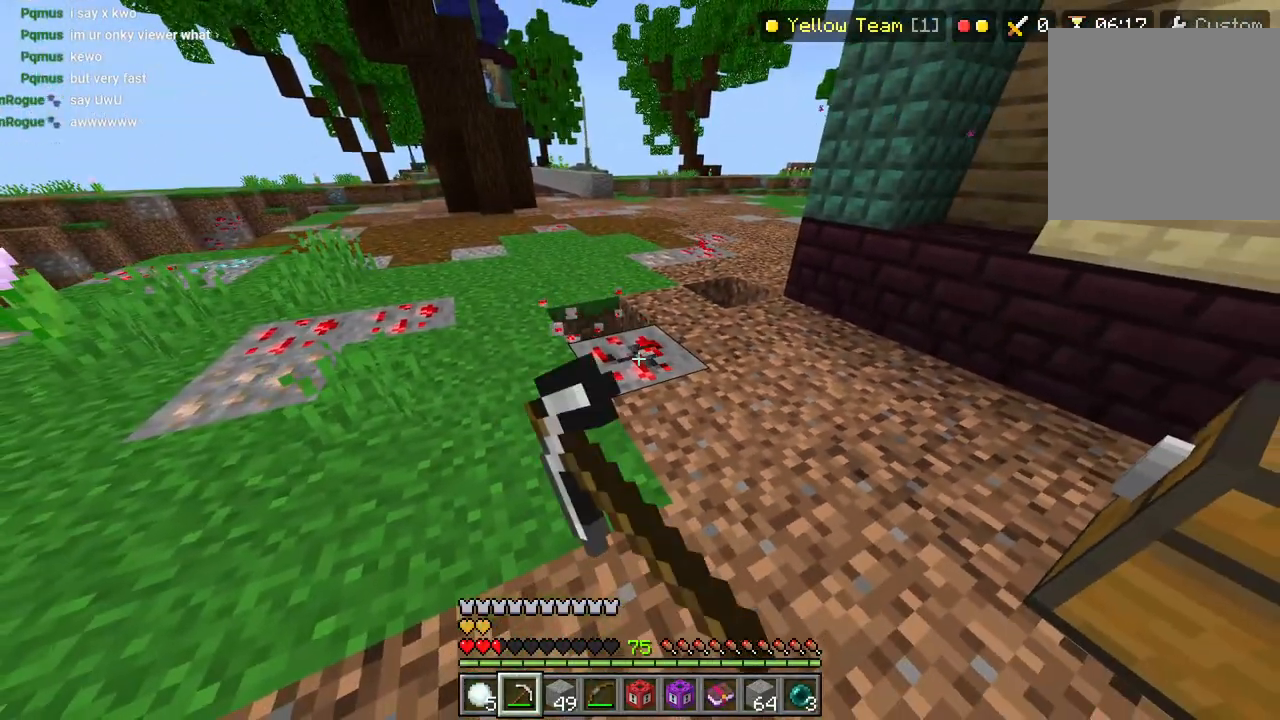
{"dt_ms": 500, "buttons": ["R2"], "left_stick": "left", "right_stick": "center", "events": [[400, "left_stick", "left"]]}
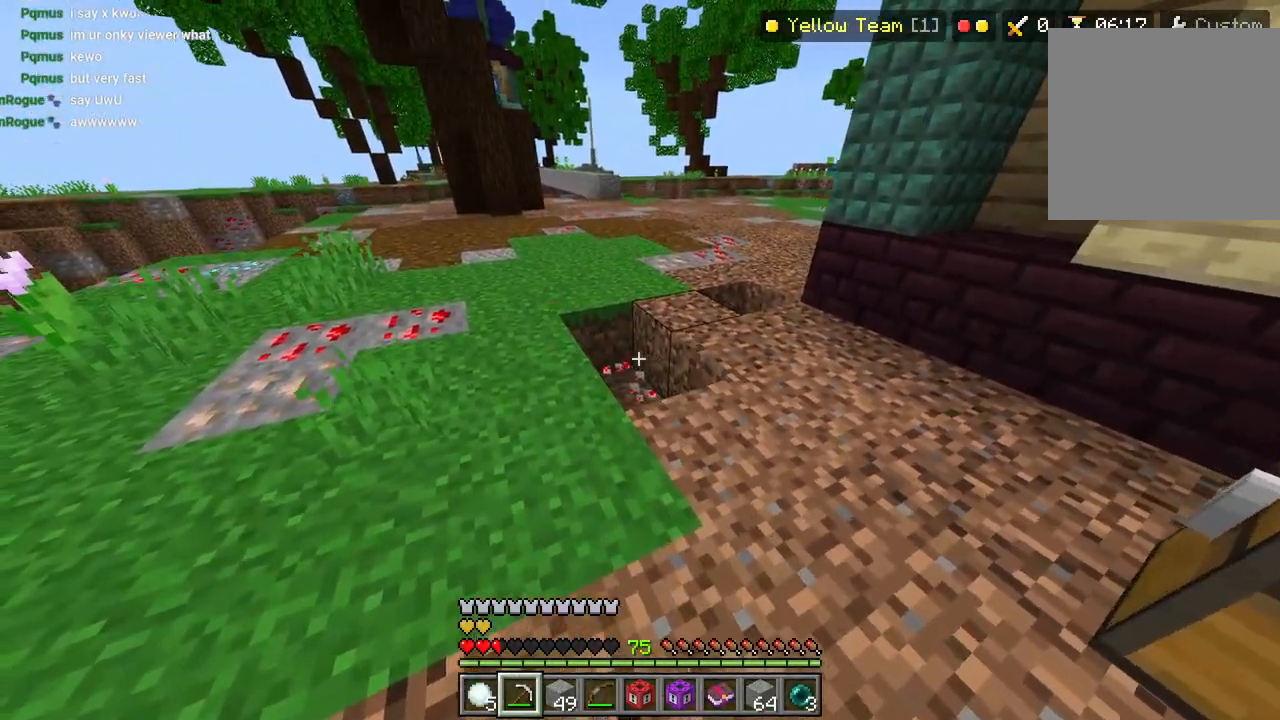
{"dt_ms": 500, "buttons": ["R2"], "left_stick": "center", "right_stick": "center", "events": [[67, "left_stick", "up-left"], [267, "left_stick", "center"]]}
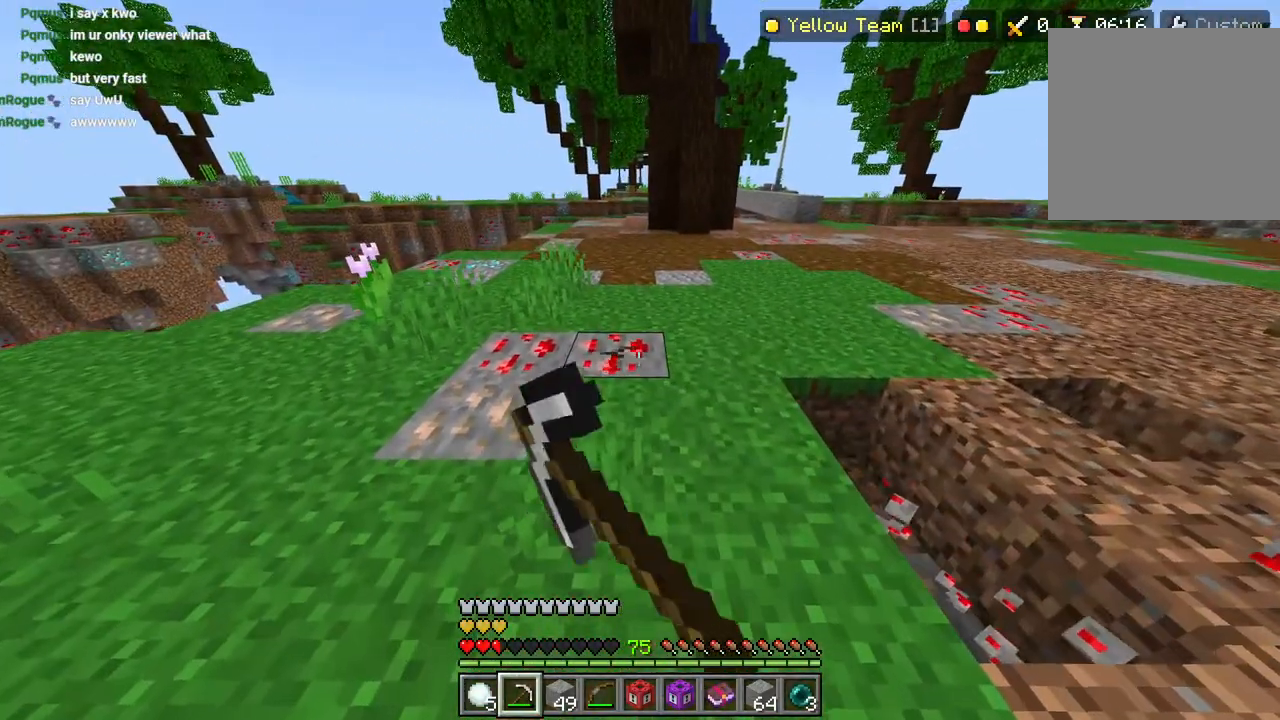
{"dt_ms": 500, "buttons": ["R2"], "left_stick": "left", "right_stick": "right", "events": [[83, "right_stick", "right"], [367, "left_stick", "left"]]}
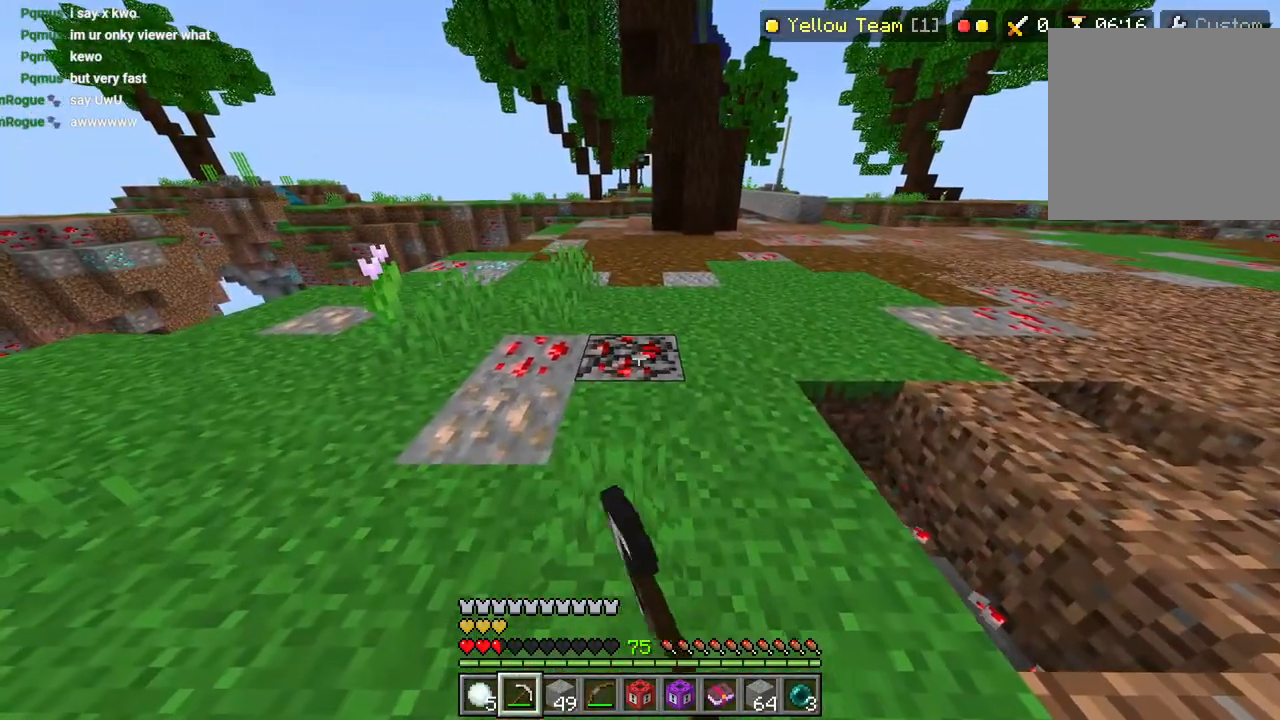
{"dt_ms": 500, "buttons": ["R2"], "left_stick": "center", "right_stick": "right", "events": [[500, "left_stick", "center"]]}
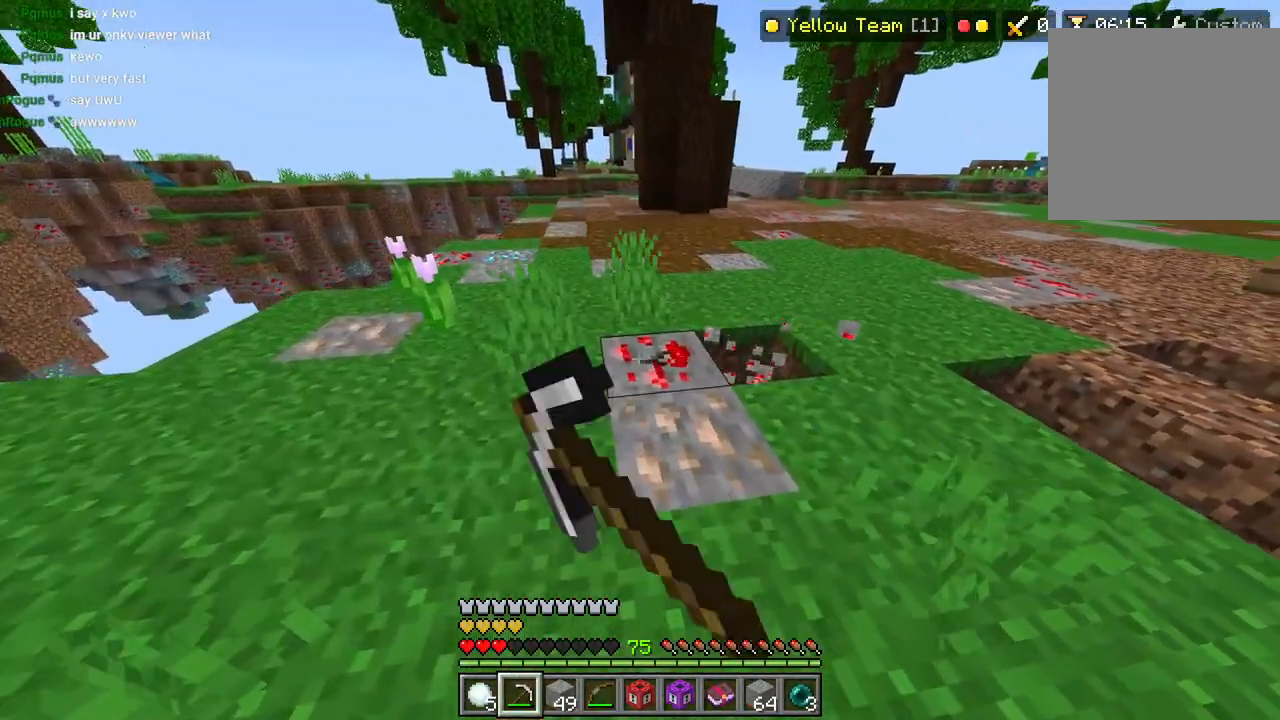
{"dt_ms": 500, "buttons": ["R2"], "left_stick": "center", "right_stick": "right", "events": []}
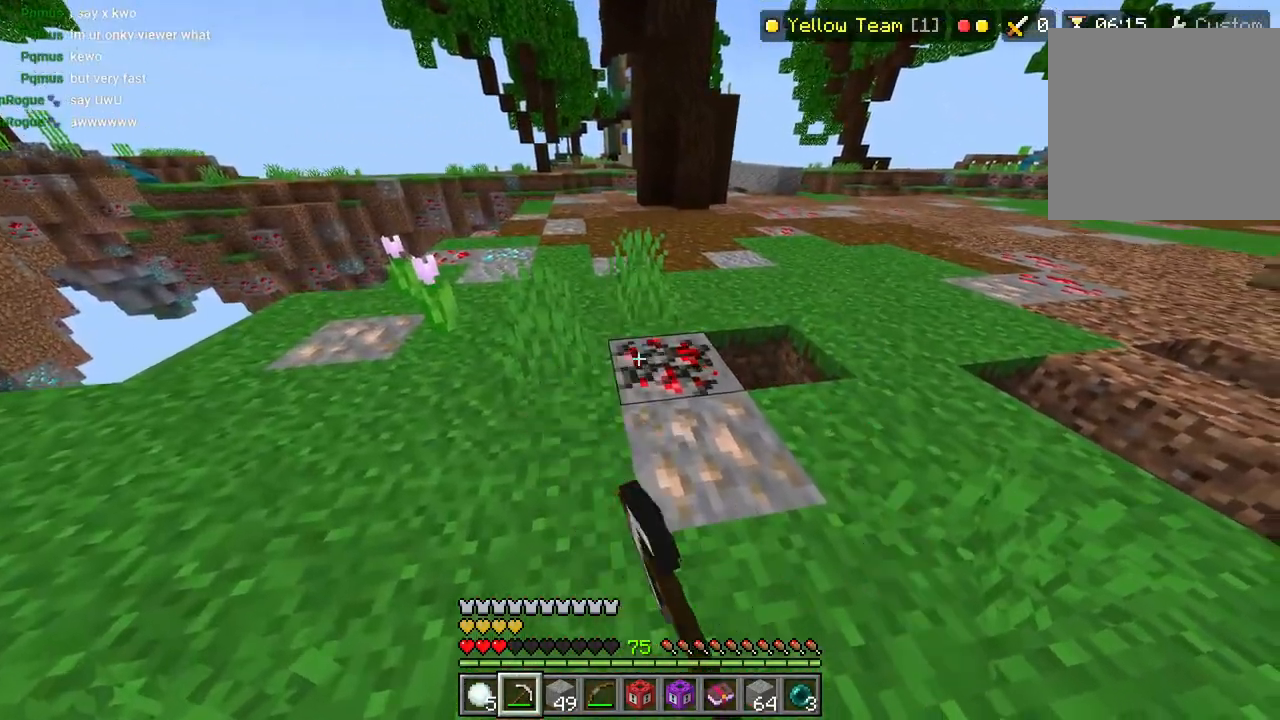
{"dt_ms": 500, "buttons": ["R2", "L3"], "left_stick": "up", "right_stick": "right", "events": [[367, "left_stick", "up"], [467, "L3", "down"]]}
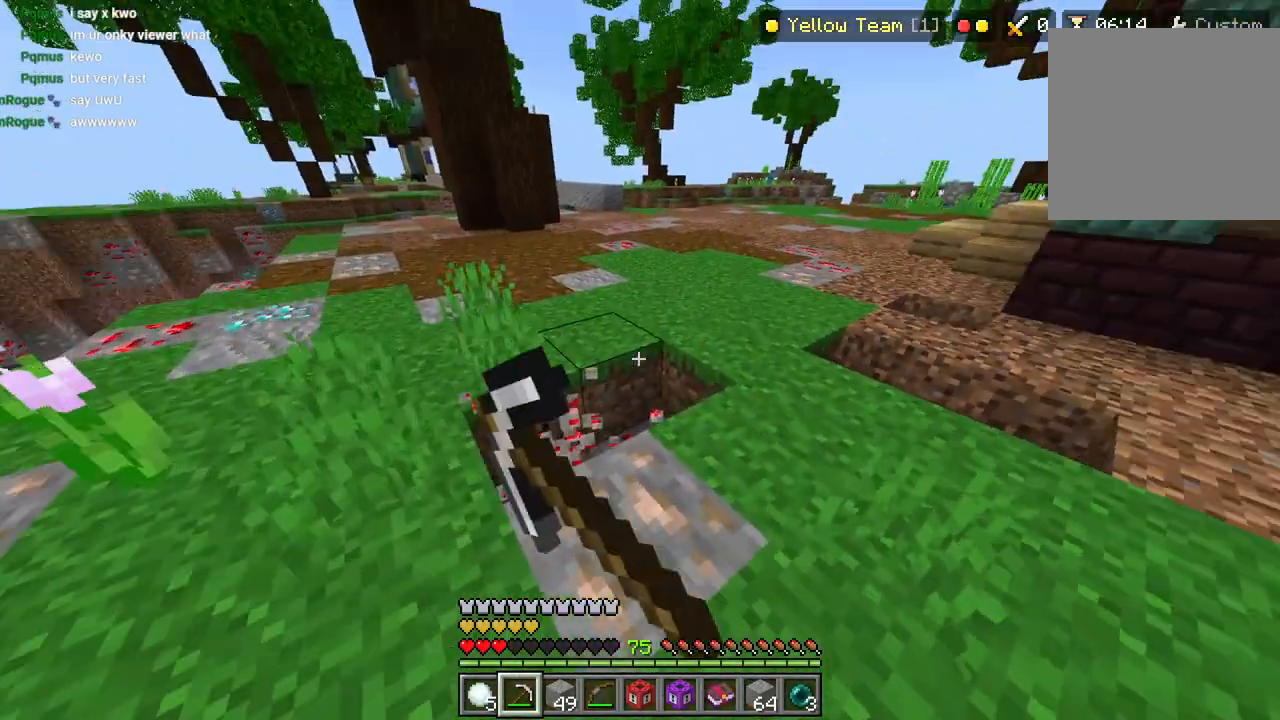
{"dt_ms": 500, "buttons": [], "left_stick": "up", "right_stick": "down-right", "events": [[33, "L3", "up"], [67, "R2", "up"], [83, "right_stick", "center"], [117, "L3", "down"], [167, "CROSS", "down"], [233, "L3", "up"], [250, "CROSS", "up"], [400, "right_stick", "down-right"]]}
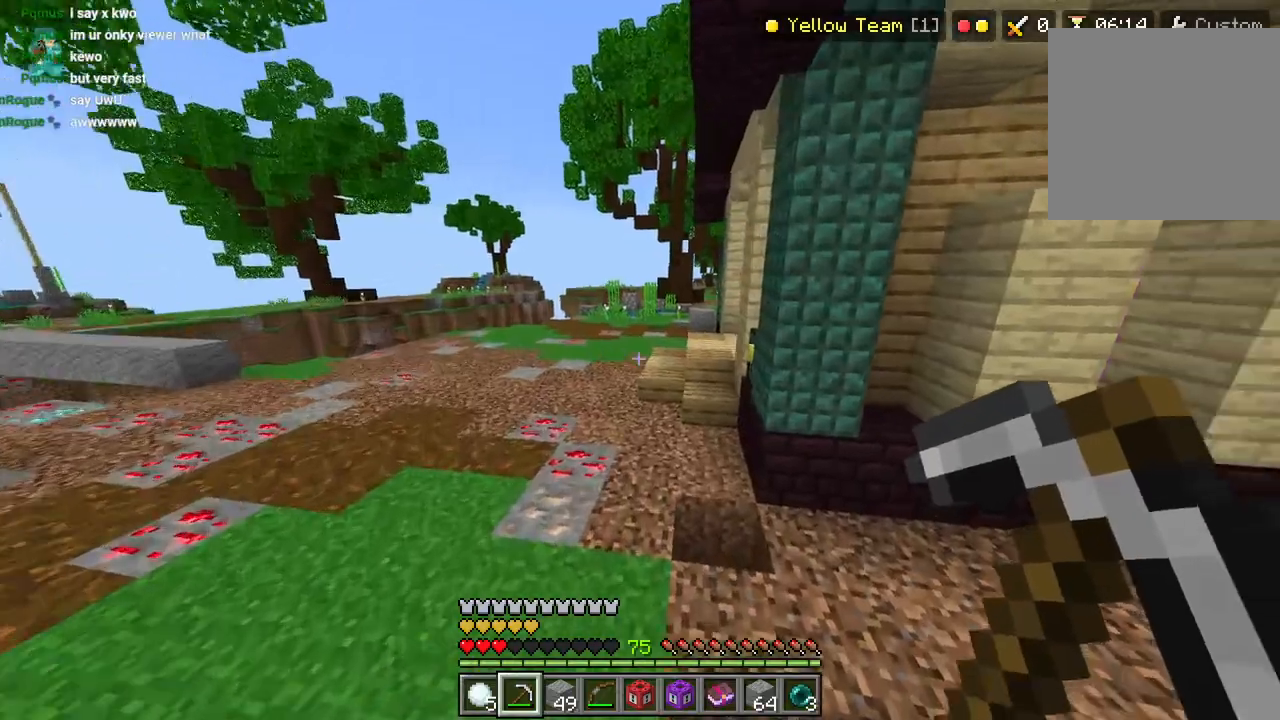
{"dt_ms": 500, "buttons": [], "left_stick": "down-left", "right_stick": "down", "events": [[150, "L3", "down"], [250, "L3", "up"], [367, "right_stick", "down"], [400, "left_stick", "down-left"]]}
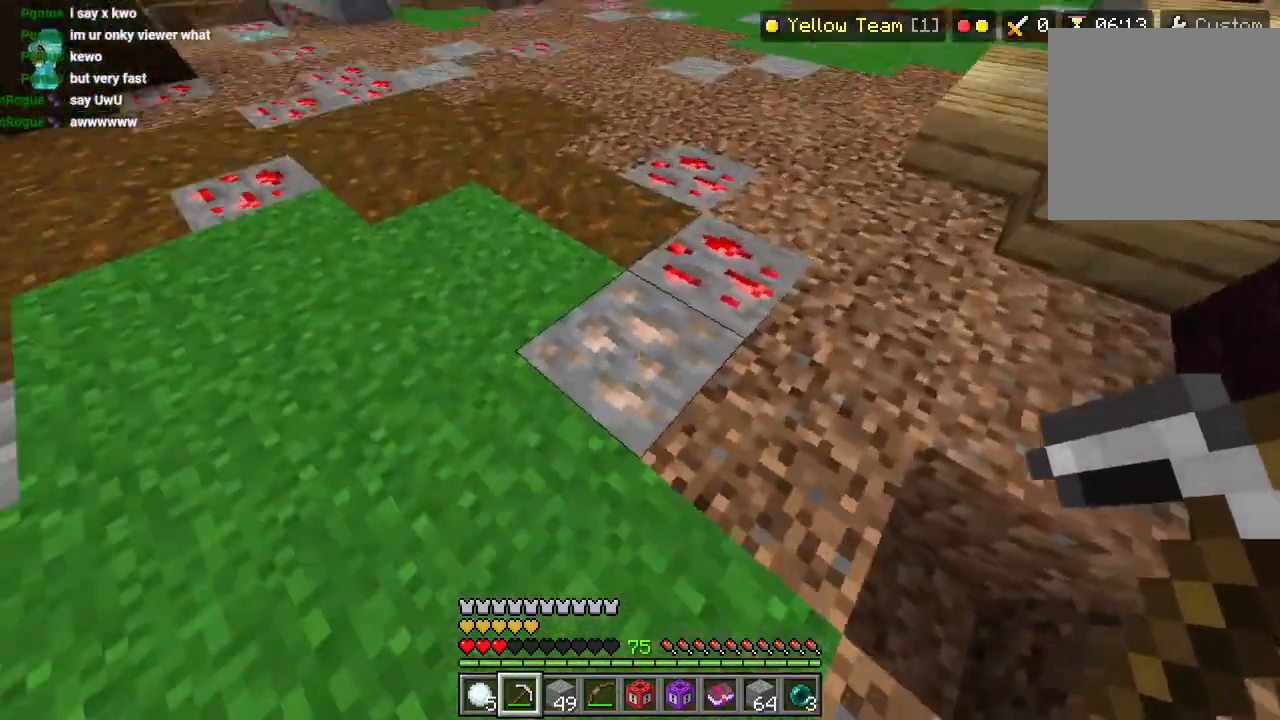
{"dt_ms": 500, "buttons": ["R2"], "left_stick": "center", "right_stick": "up-right", "events": [[17, "R2", "down"], [33, "right_stick", "up-right"], [50, "left_stick", "down"], [167, "left_stick", "center"]]}
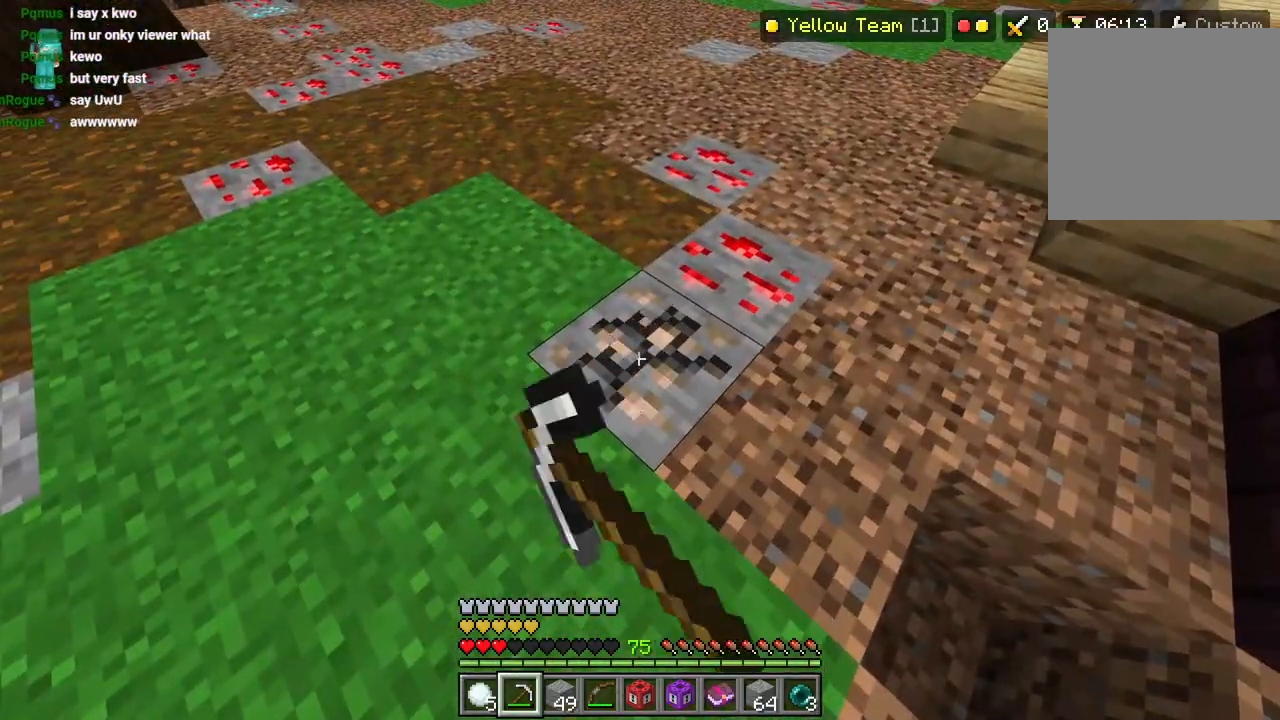
{"dt_ms": 500, "buttons": ["R2"], "left_stick": "left", "right_stick": "right", "events": [[200, "right_stick", "right"], [233, "left_stick", "left"]]}
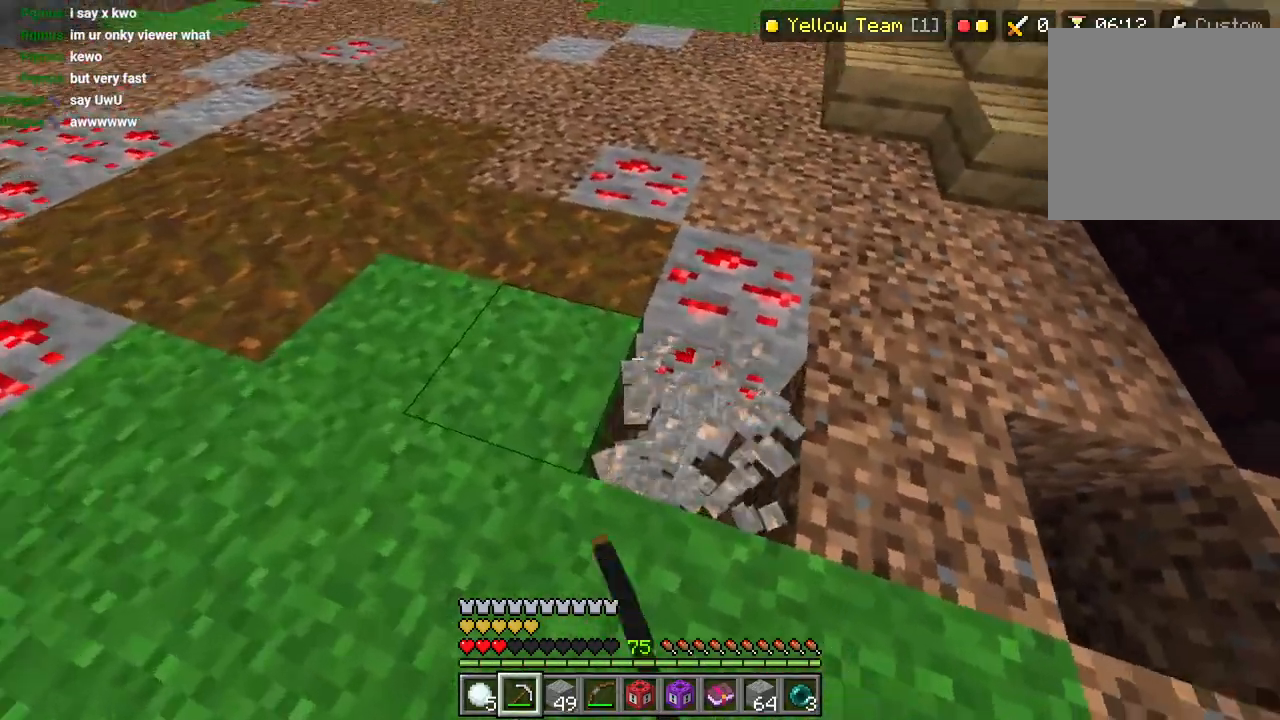
{"dt_ms": 500, "buttons": [], "left_stick": "center", "right_stick": "up"}
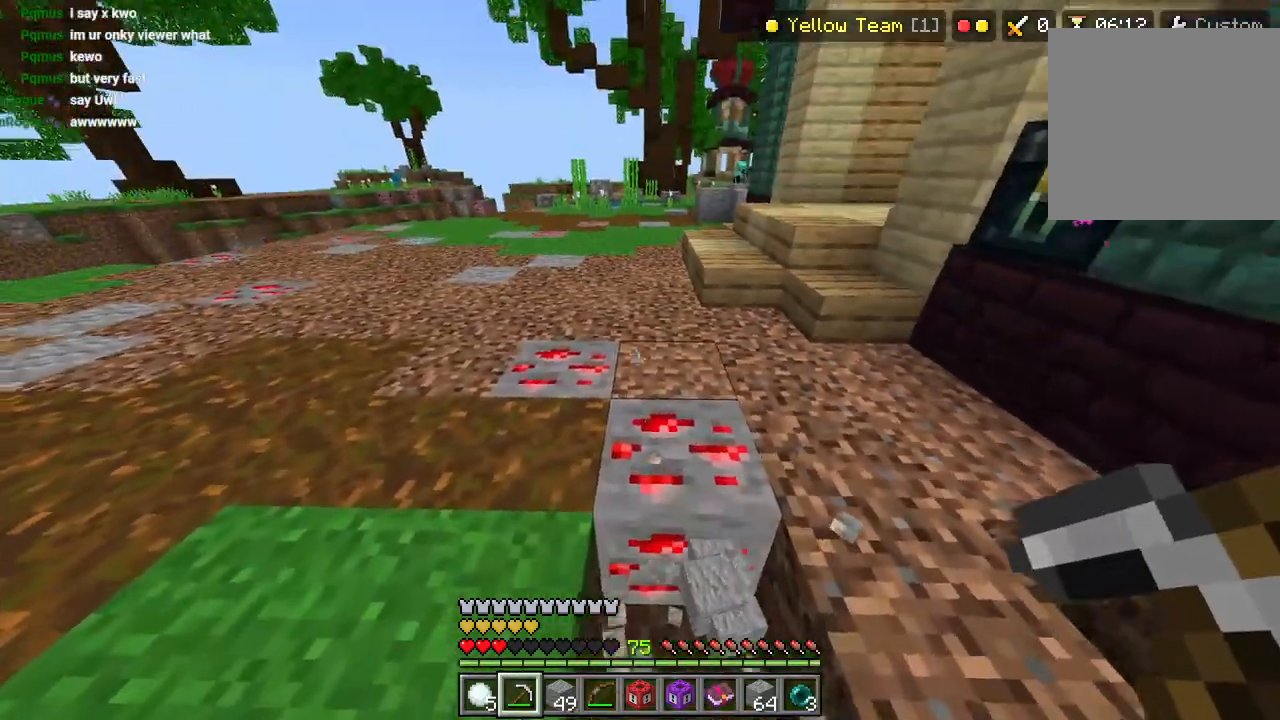
{"dt_ms": 500, "buttons": [], "left_stick": "up-left", "right_stick": "up-left", "events": [[33, "left_stick", "up-left"], [67, "right_stick", "center"], [350, "L3", "down"], [383, "right_stick", "up"], [450, "L3", "up"], [450, "right_stick", "up-left"]]}
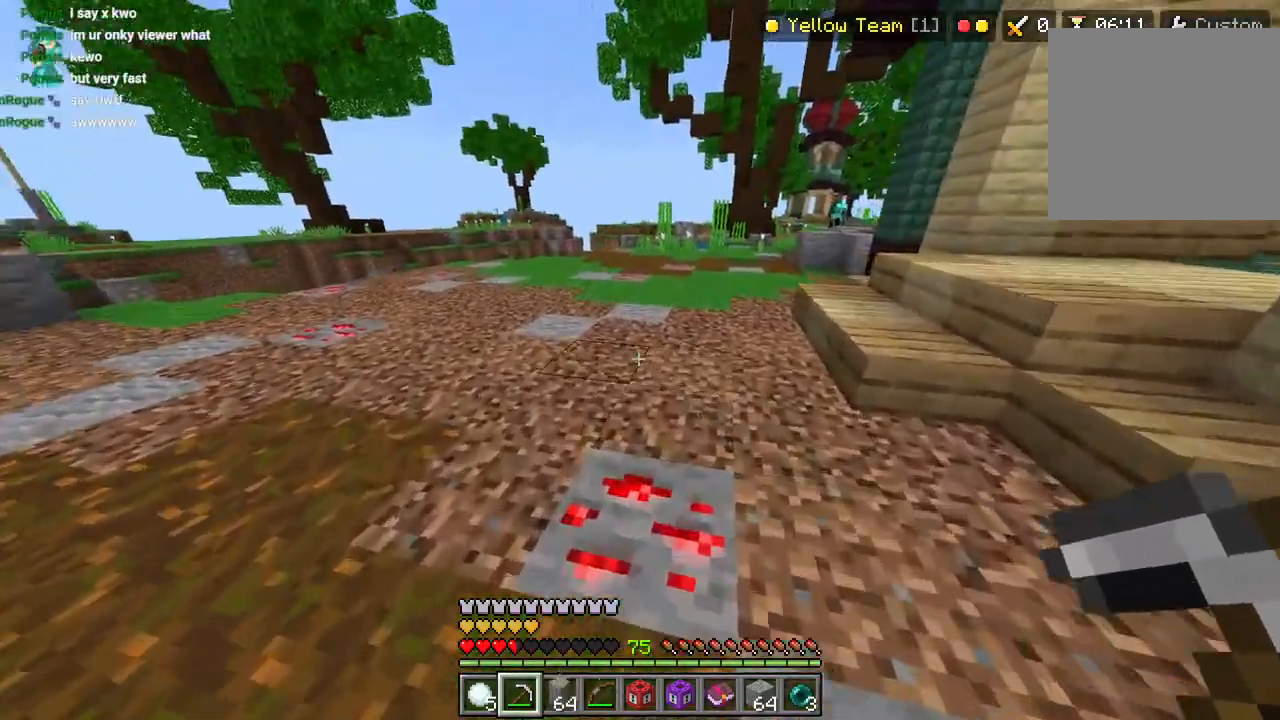
{"dt_ms": 500, "buttons": [], "left_stick": "up", "right_stick": "up-right", "events": [[50, "right_stick", "up-right"], [217, "left_stick", "up"], [300, "CROSS", "down"], [383, "CROSS", "up"]]}
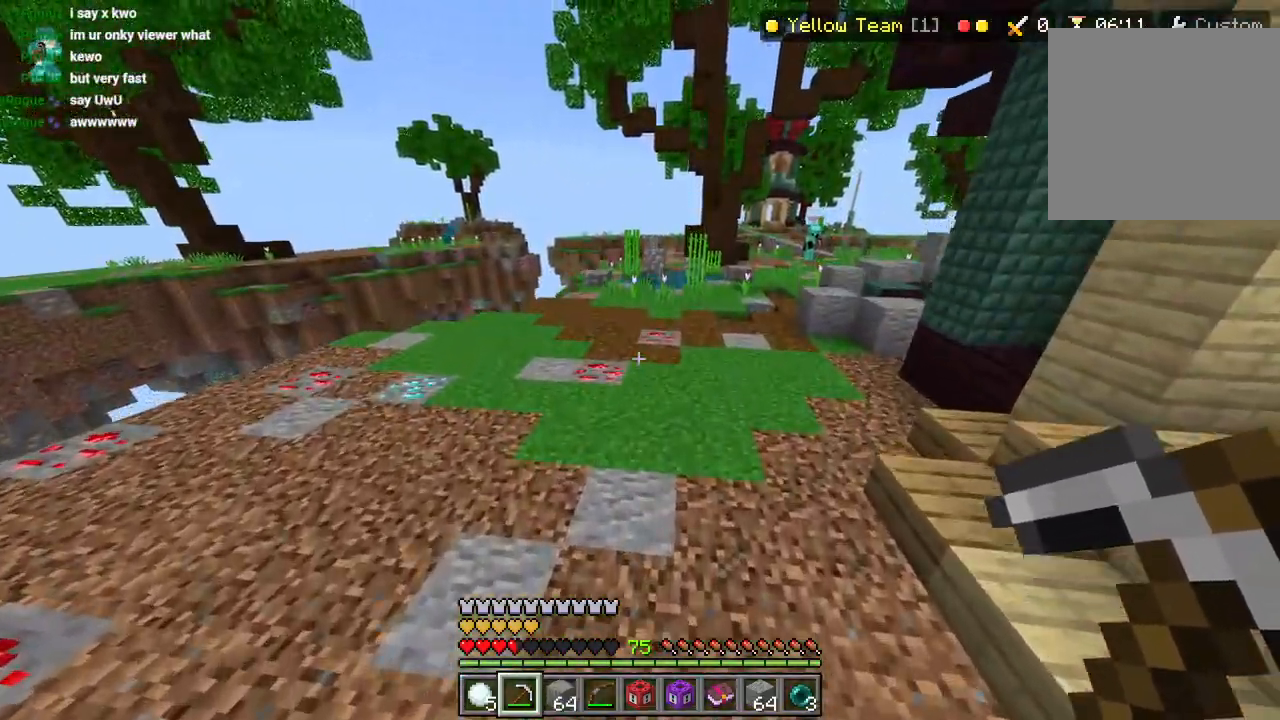
{"dt_ms": 500, "buttons": [], "left_stick": "up-right", "right_stick": "up-right", "events": [[67, "right_stick", "right"], [183, "right_stick", "up-right"], [217, "L3", "down"], [333, "L3", "up"], [333, "left_stick", "up-right"], [350, "CROSS", "down"], [450, "CROSS", "up"]]}
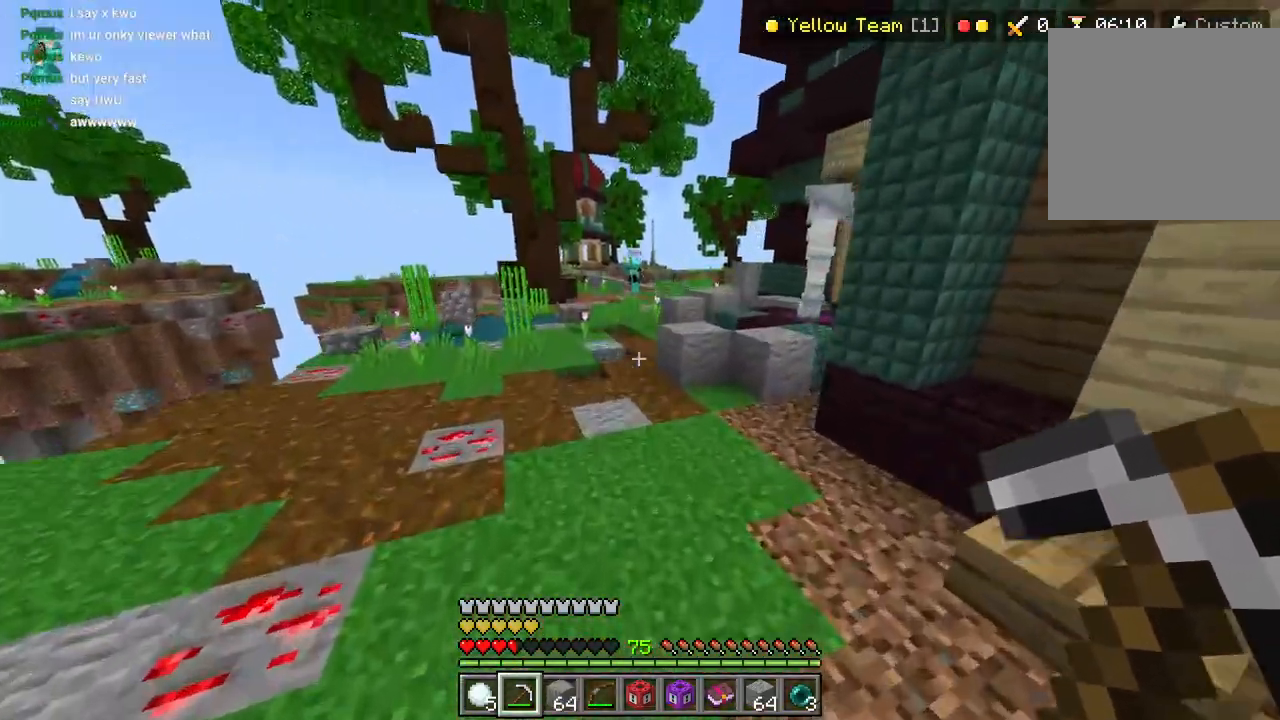
{"dt_ms": 500, "buttons": ["CROSS", "R1"], "left_stick": "up-right", "right_stick": "center", "events": [[133, "R1", "down"], [217, "R1", "up"], [250, "right_stick", "center"], [300, "R1", "down"], [333, "L3", "down"], [383, "CROSS", "down"], [383, "R1", "up"], [417, "L3", "up"], [467, "R1", "down"]]}
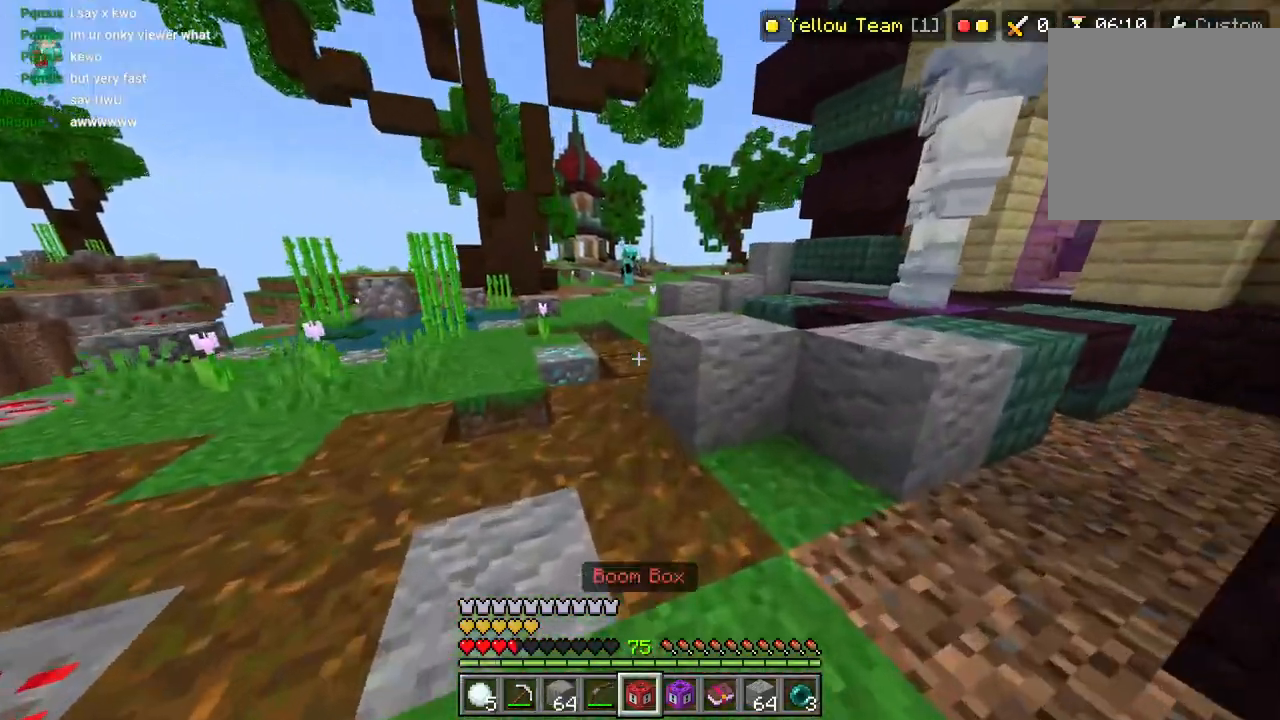
{"dt_ms": 1000, "buttons": ["L1"], "left_stick": "down", "right_stick": "center"}
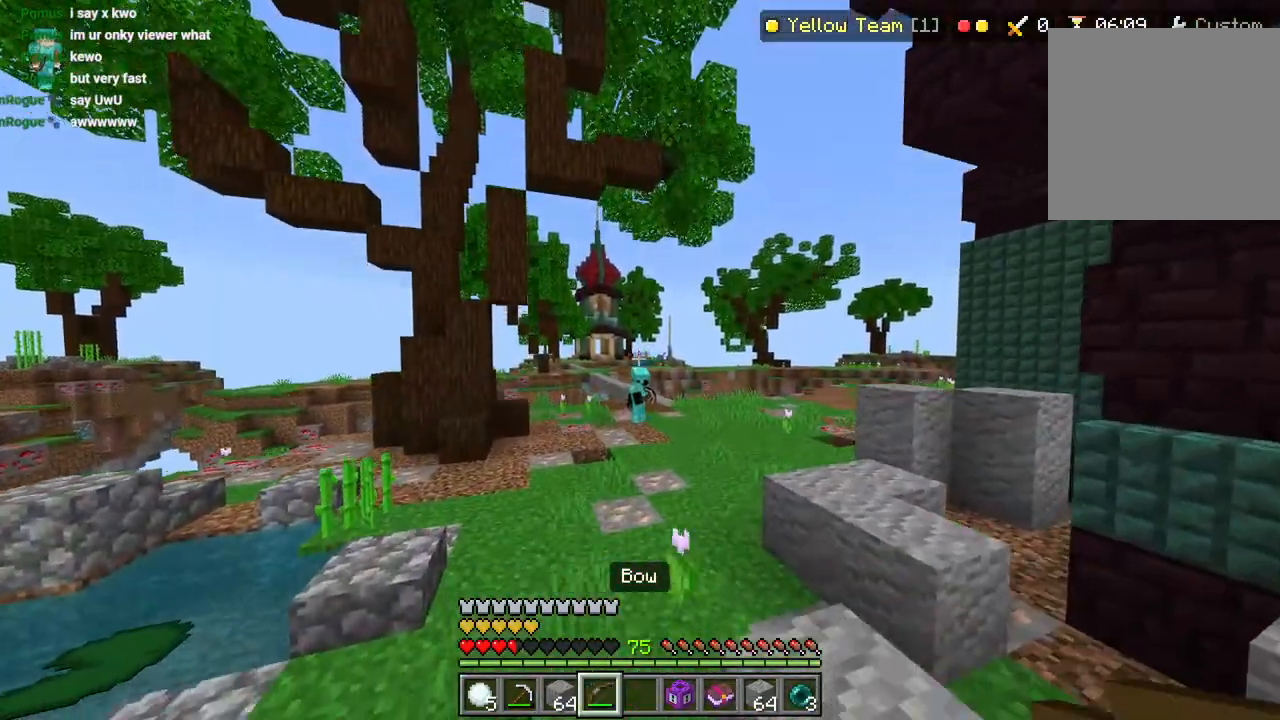
{"dt_ms": 1000, "buttons": [], "left_stick": "down-left", "right_stick": "right"}
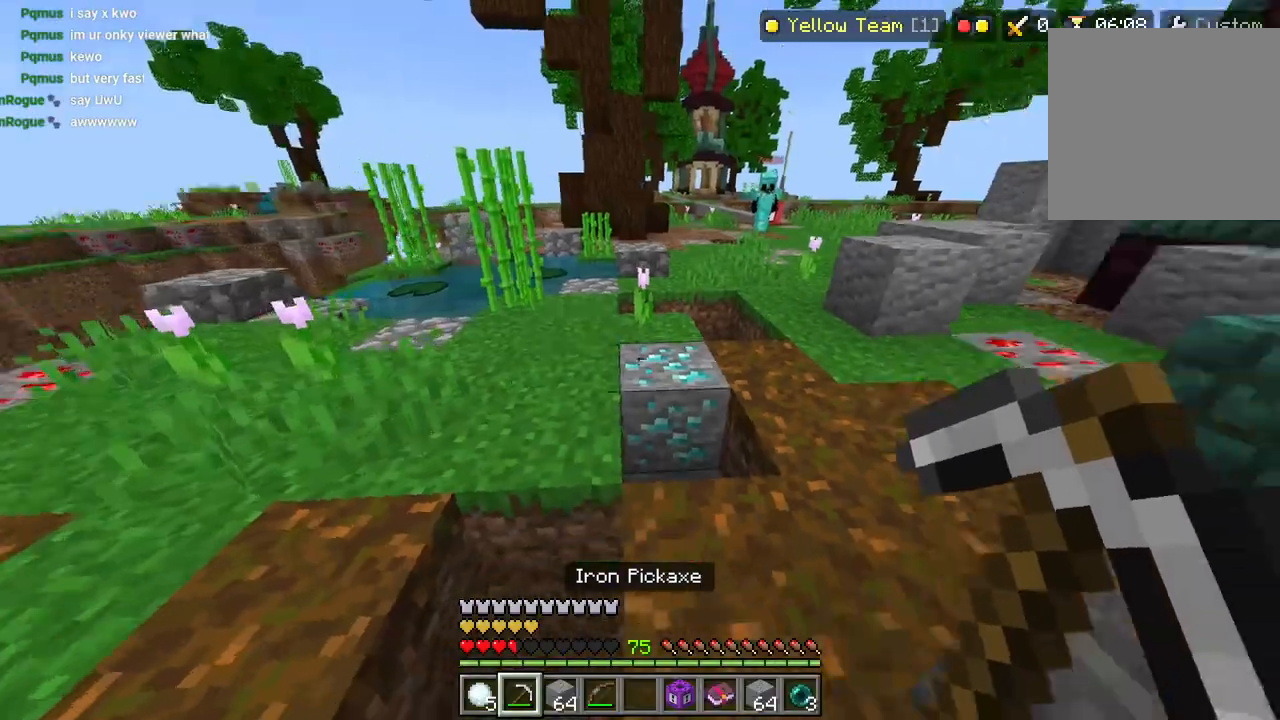
{"dt_ms": 1000, "buttons": ["L2"], "left_stick": "right", "right_stick": "up-right"}
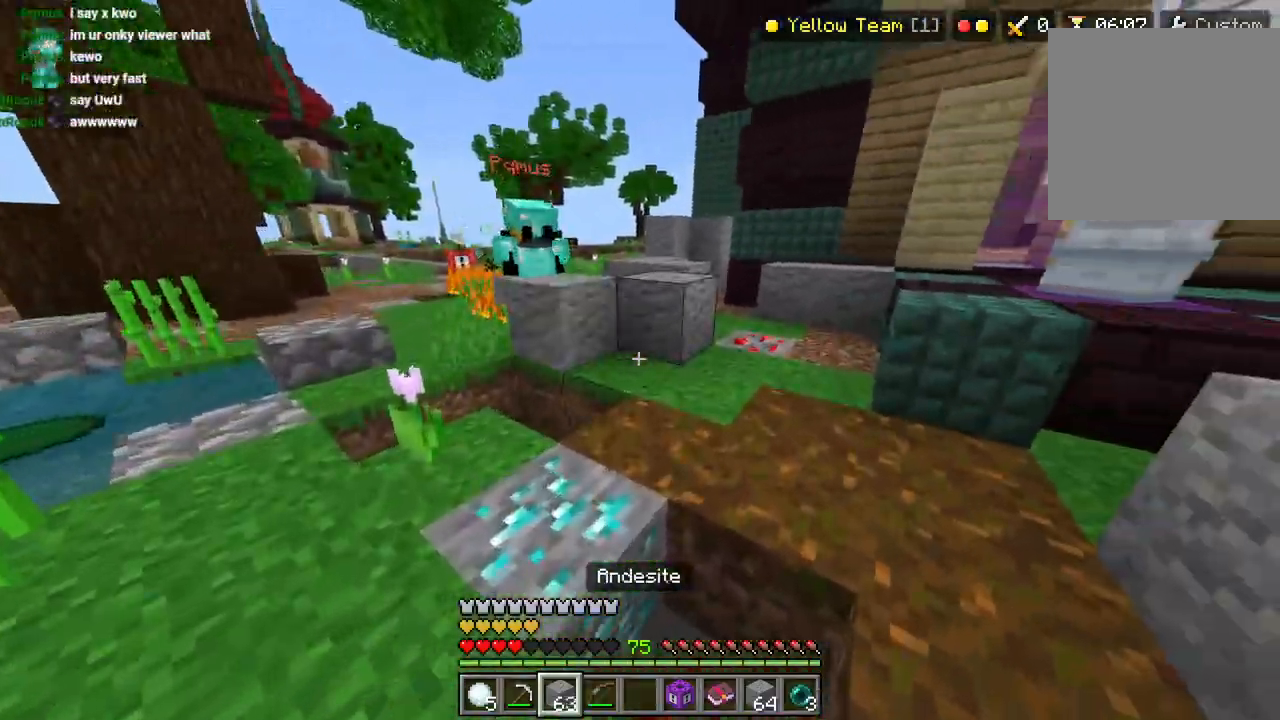
{"dt_ms": 500, "buttons": [], "left_stick": "center", "right_stick": "right", "events": [[17, "L2", "up"], [100, "L2", "down"], [183, "L2", "up"], [267, "L2", "down"], [267, "right_stick", "down"], [333, "right_stick", "center"], [350, "L2", "up"], [433, "right_stick", "right"], [500, "left_stick", "center"]]}
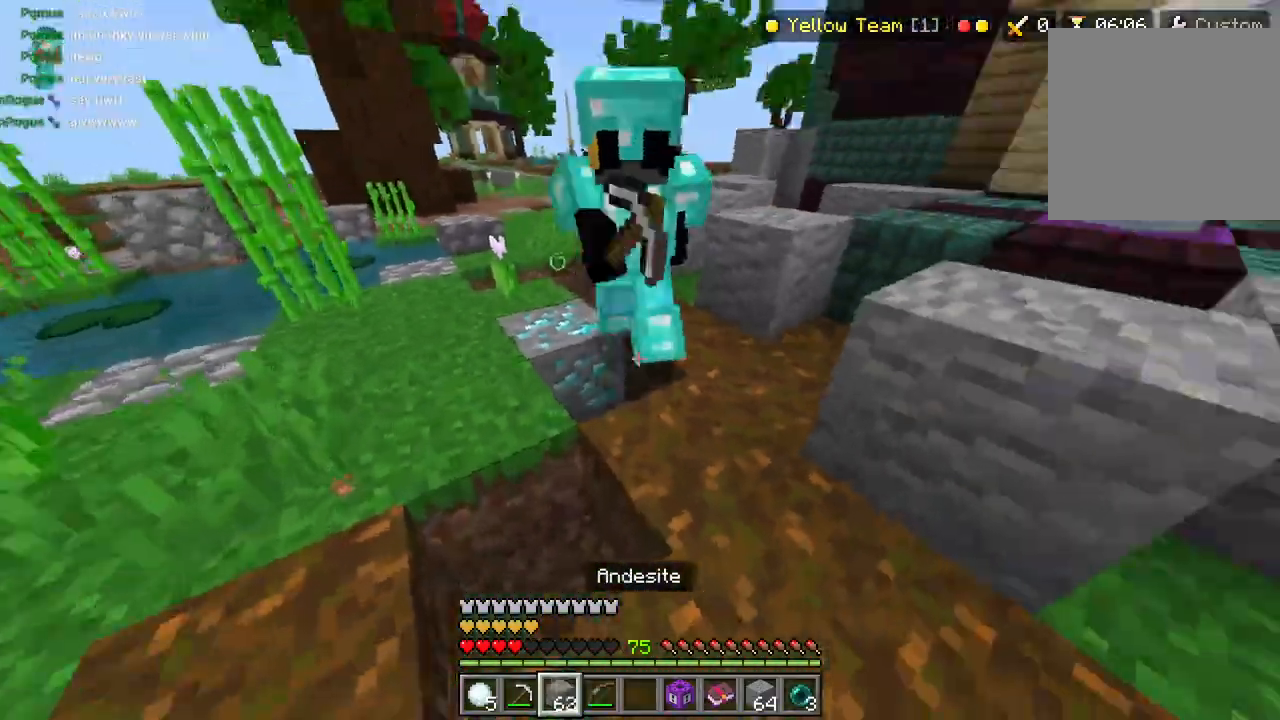
{"dt_ms": 500, "buttons": [], "left_stick": "down-right", "right_stick": "up-right", "events": [[17, "L1", "down"], [17, "L3", "down"], [17, "left_stick", "up"], [33, "right_stick", "up-right"], [100, "L1", "up"], [100, "R2", "down"], [133, "L3", "up"], [183, "R2", "up"], [183, "left_stick", "down-right"], [233, "right_stick", "right"], [250, "R2", "down"], [367, "R2", "up"], [500, "right_stick", "up-right"]]}